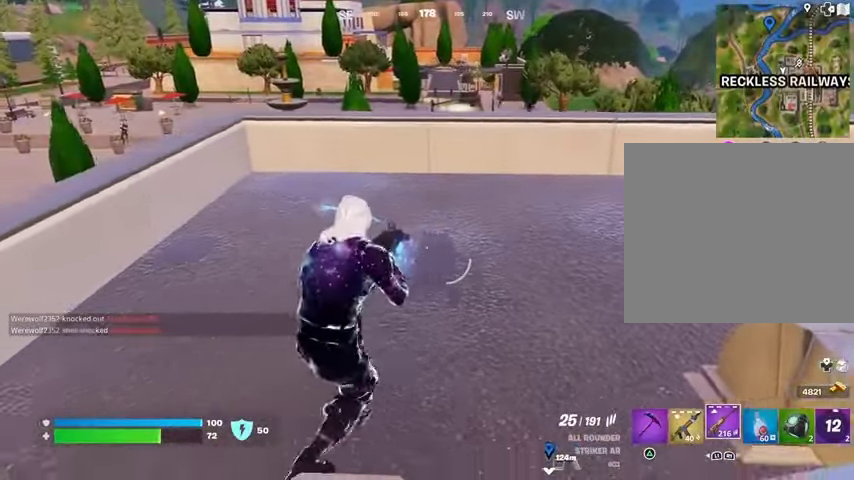
Gameplay with a controller (PlayStation layout); each line is a JSON object with the inputs held at the frame after it. "events" lists button and stick changes between this image and that frame as [ms after this image, input, new state], when the widget could be followed in between.
{"buttons": [], "left_stick": "down-left", "right_stick": "center", "events": [[100, "left_stick", "down-left"]]}
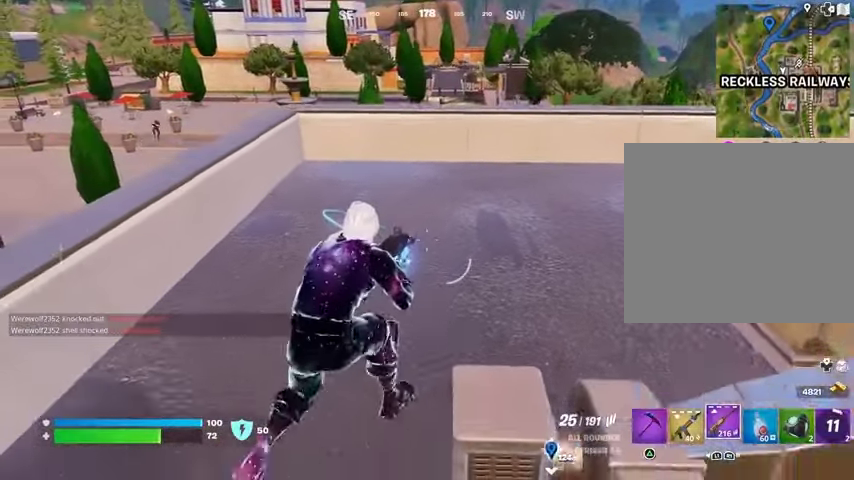
{"buttons": [], "left_stick": "left", "right_stick": "center", "events": [[100, "left_stick", "right"], [300, "left_stick", "up"], [433, "left_stick", "left"]]}
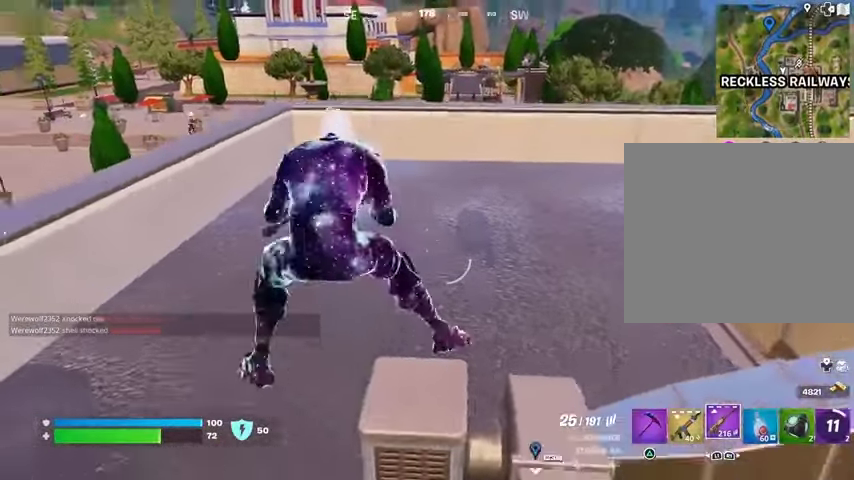
{"buttons": ["L2"], "left_stick": "left", "right_stick": "up", "events": [[33, "right_stick", "up-left"], [100, "right_stick", "center"], [167, "R3", "down"], [233, "R3", "up"], [333, "L2", "down"], [433, "right_stick", "up"]]}
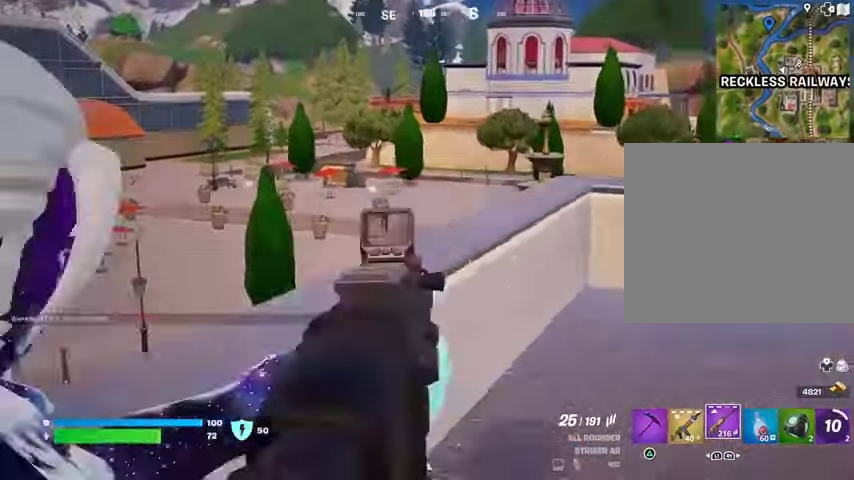
{"buttons": ["L2", "R2"], "left_stick": "down-left", "right_stick": "down", "events": [[100, "right_stick", "up-left"], [267, "left_stick", "down-right"], [300, "R2", "down"], [333, "left_stick", "right"], [333, "right_stick", "down"], [433, "left_stick", "center"], [500, "left_stick", "down-left"]]}
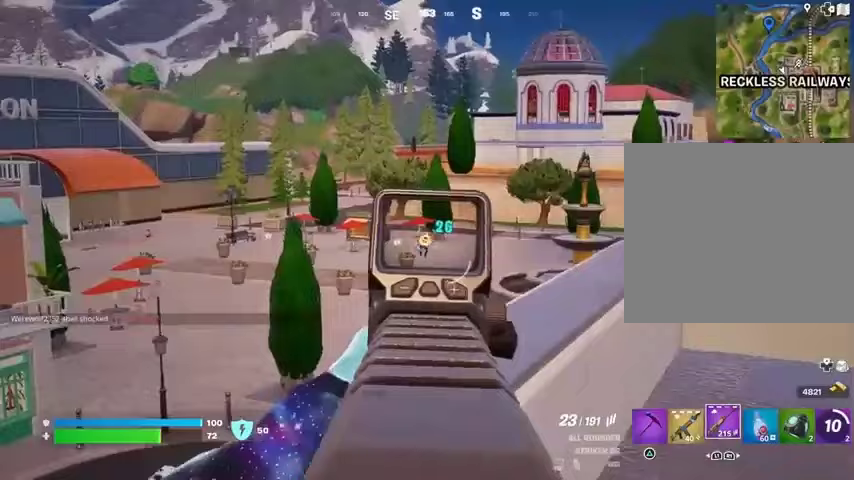
{"buttons": ["L2", "R2"], "left_stick": "right", "right_stick": "down", "events": [[33, "left_stick", "left"], [167, "left_stick", "up-right"], [500, "left_stick", "right"]]}
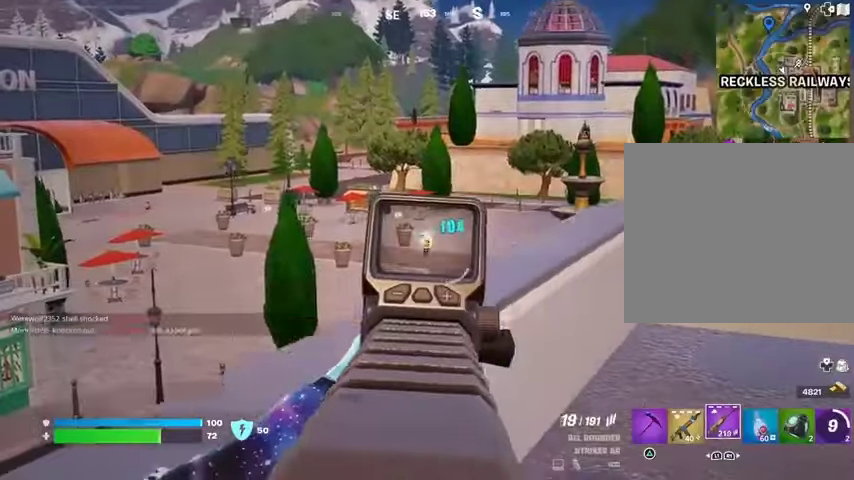
{"buttons": [], "left_stick": "right", "right_stick": "center", "events": [[33, "right_stick", "center"], [133, "right_stick", "down-left"], [267, "L2", "up"], [267, "R2", "up"], [267, "R3", "down"], [267, "right_stick", "right"], [467, "R3", "up"], [500, "right_stick", "center"]]}
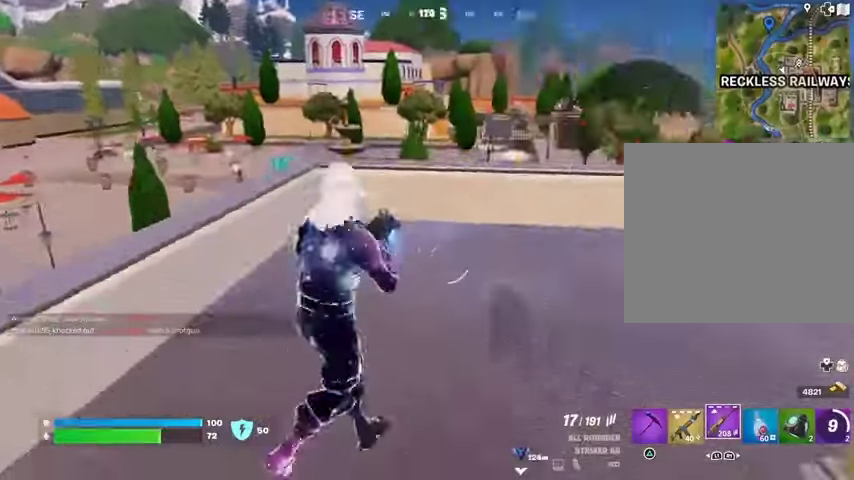
{"buttons": ["L2"], "left_stick": "left", "right_stick": "center", "events": [[67, "right_stick", "left"], [100, "left_stick", "up"], [200, "left_stick", "left"], [233, "R3", "down"], [233, "right_stick", "center"], [333, "R3", "up"], [500, "L2", "down"]]}
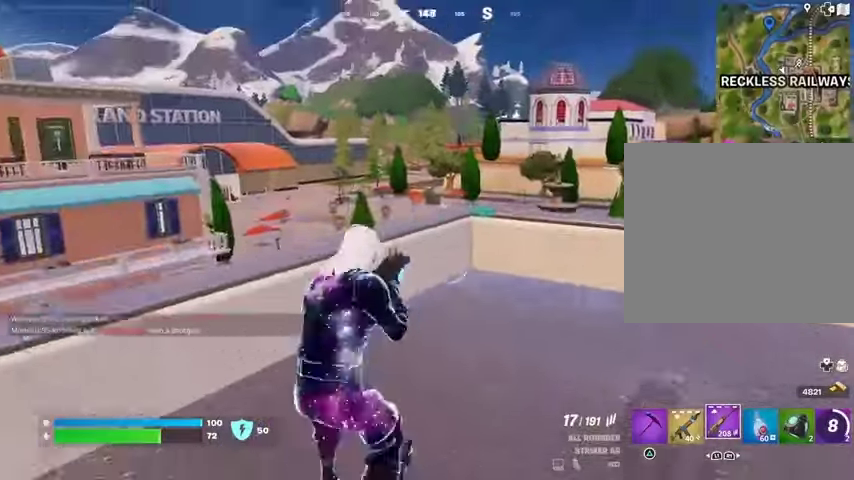
{"buttons": [], "left_stick": "down", "right_stick": "center", "events": [[100, "left_stick", "down-right"], [133, "right_stick", "right"], [167, "L2", "up"], [200, "R3", "down"], [200, "left_stick", "right"], [300, "R3", "up"], [300, "right_stick", "center"], [500, "left_stick", "down"]]}
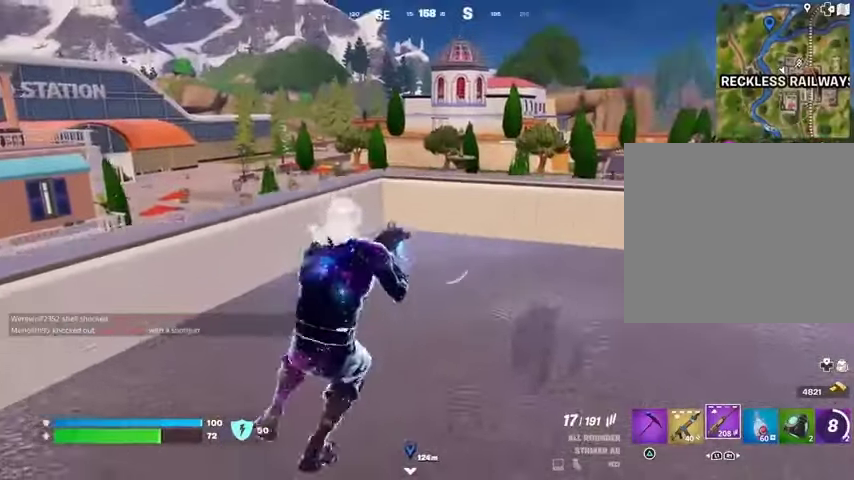
{"buttons": [], "left_stick": "down", "right_stick": "center", "events": []}
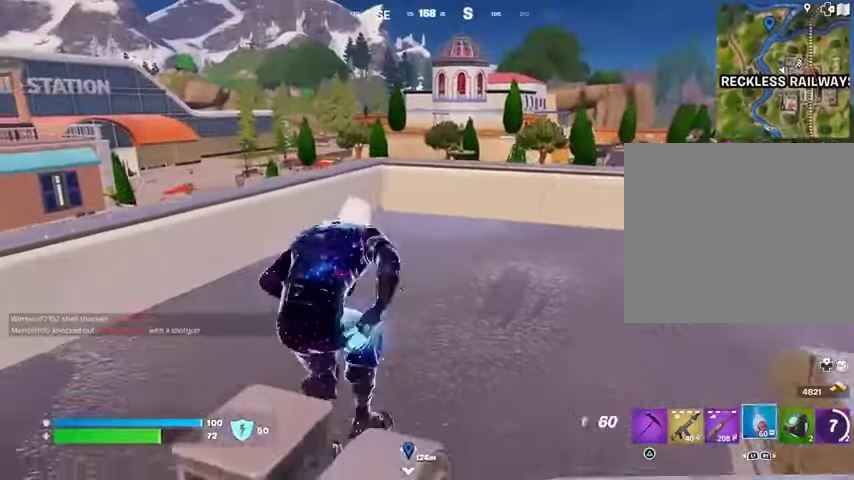
{"buttons": [], "left_stick": "up", "right_stick": "center", "events": [[67, "left_stick", "left"], [400, "left_stick", "up-left"], [500, "left_stick", "up"]]}
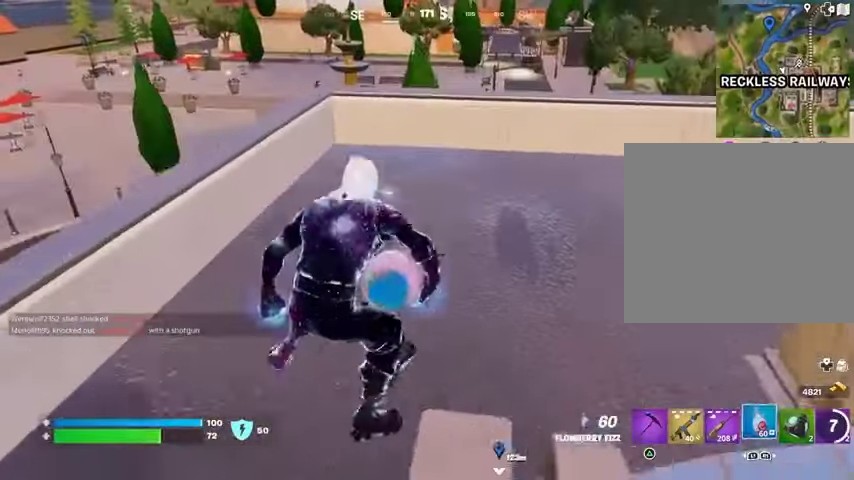
{"buttons": [], "left_stick": "up-right", "right_stick": "center", "events": [[67, "R1", "down"], [100, "left_stick", "up-right"], [133, "R1", "up"], [233, "R1", "down"], [333, "R1", "up"]]}
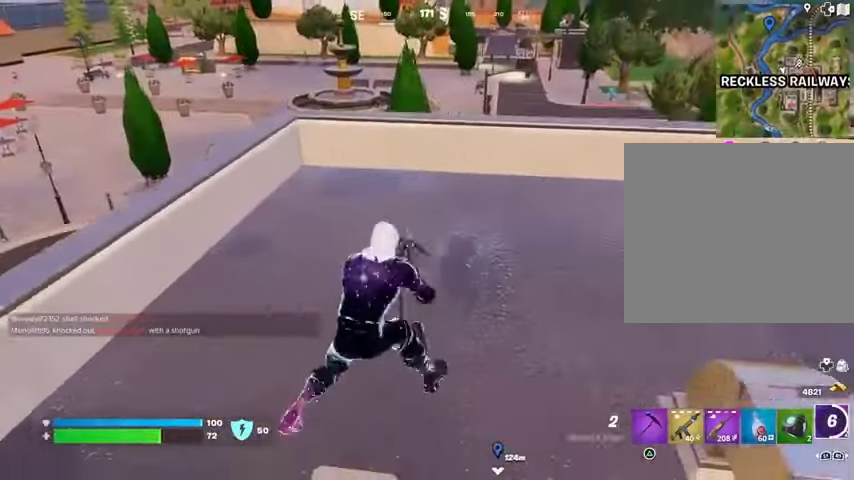
{"buttons": [], "left_stick": "down-left", "right_stick": "center", "events": [[33, "left_stick", "up"], [200, "left_stick", "left"], [500, "left_stick", "down-left"]]}
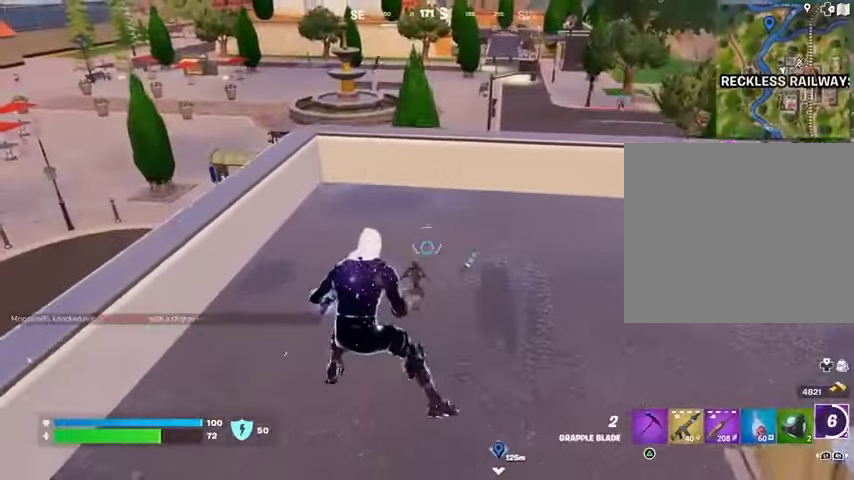
{"buttons": [], "left_stick": "right", "right_stick": "center", "events": [[167, "left_stick", "down"], [300, "left_stick", "right"]]}
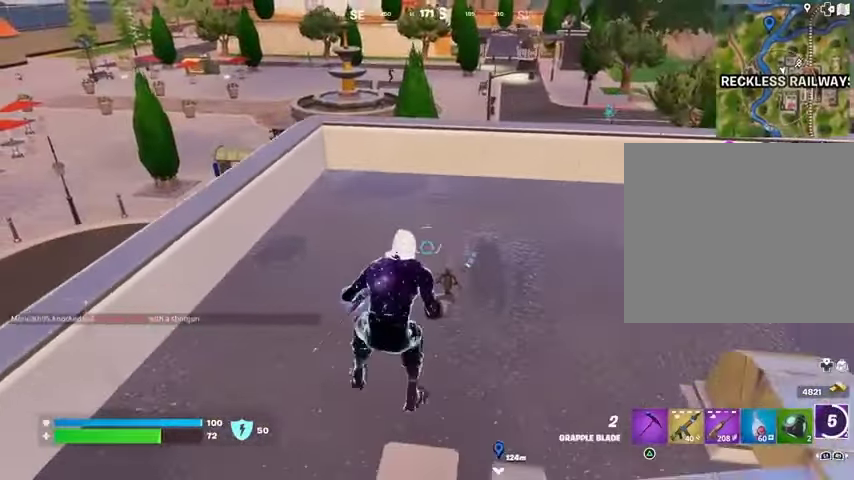
{"buttons": [], "left_stick": "up", "right_stick": "right", "events": [[33, "right_stick", "right"], [67, "left_stick", "up"], [133, "L3", "down"], [200, "L3", "up"], [233, "right_stick", "center"], [333, "right_stick", "right"], [367, "R1", "down"], [467, "R1", "up"]]}
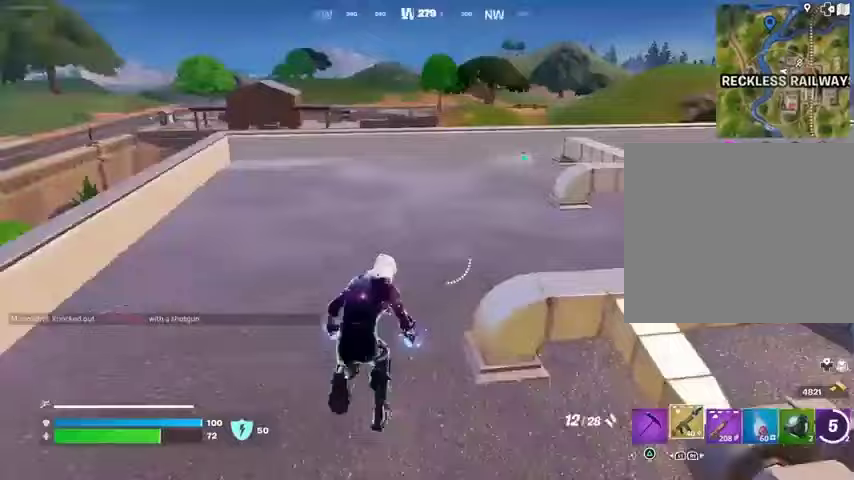
{"buttons": [], "left_stick": "up", "right_stick": "center", "events": [[33, "R1", "down"], [133, "R1", "up"], [267, "right_stick", "center"]]}
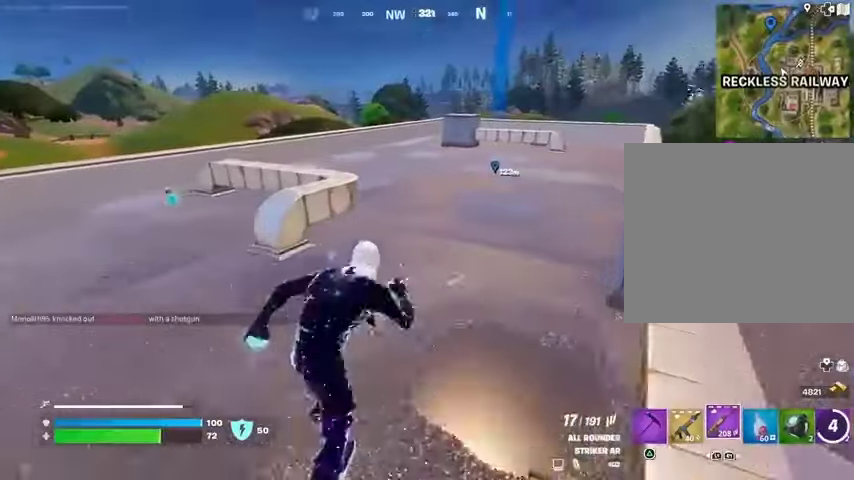
{"buttons": [], "left_stick": "up", "right_stick": "center", "events": [[333, "R3", "down"], [433, "R3", "up"], [433, "right_stick", "right"], [500, "right_stick", "center"]]}
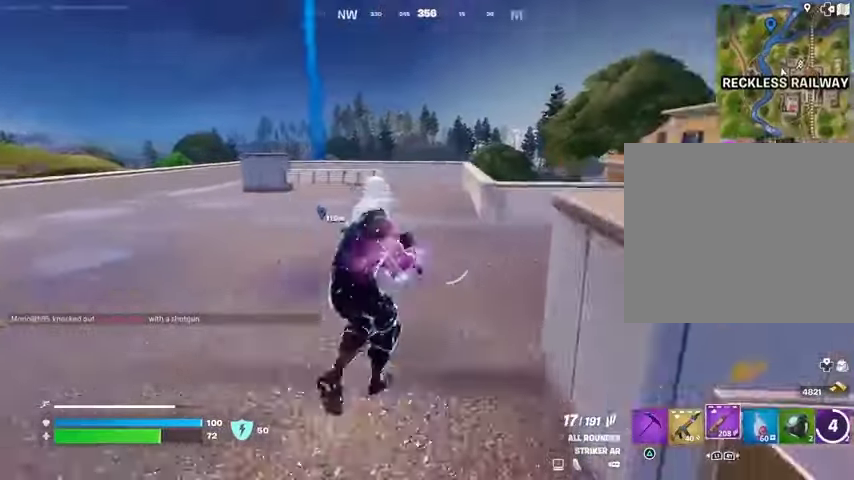
{"buttons": [], "left_stick": "up", "right_stick": "center", "events": [[100, "SQUARE", "down"], [100, "left_stick", "center"], [200, "SQUARE", "up"], [300, "SQUARE", "down"], [333, "SQUARE", "up"], [367, "left_stick", "up"]]}
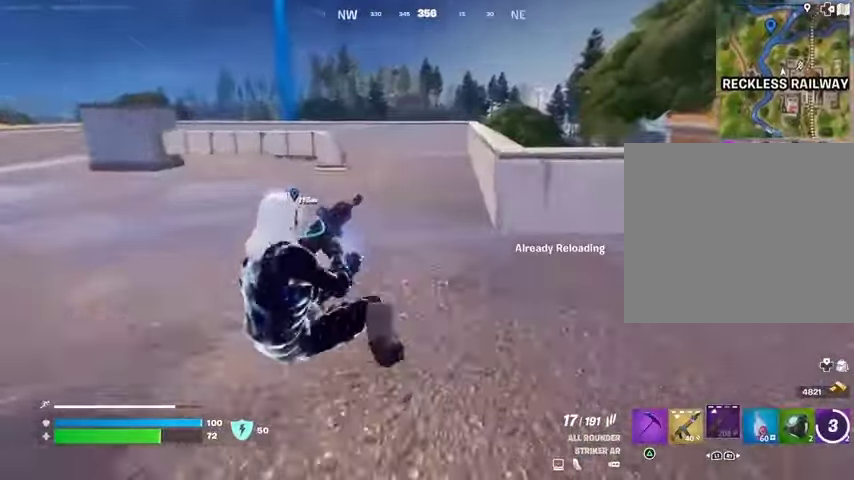
{"buttons": [], "left_stick": "up", "right_stick": "left", "events": [[133, "left_stick", "up-left"], [233, "right_stick", "left"], [300, "left_stick", "up"], [367, "CROSS", "down"], [467, "CROSS", "up"]]}
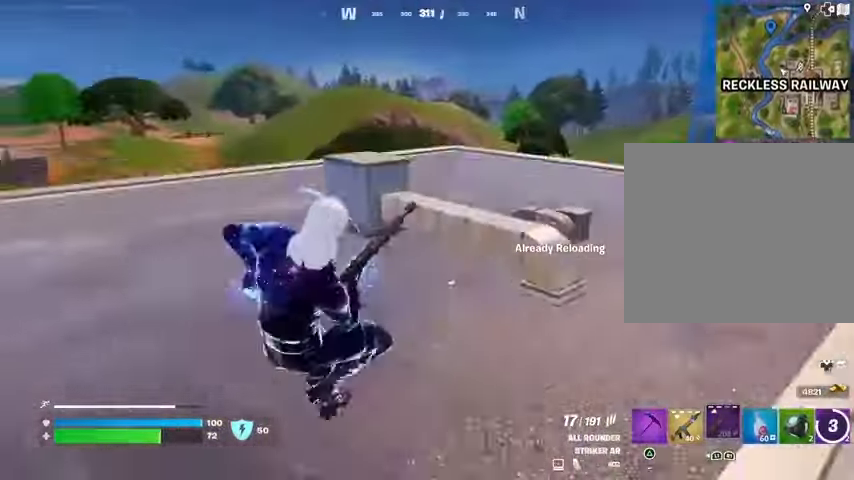
{"buttons": [], "left_stick": "up", "right_stick": "center", "events": [[33, "right_stick", "center"], [133, "right_stick", "right"], [267, "right_stick", "center"], [367, "R3", "down"], [433, "R3", "up"]]}
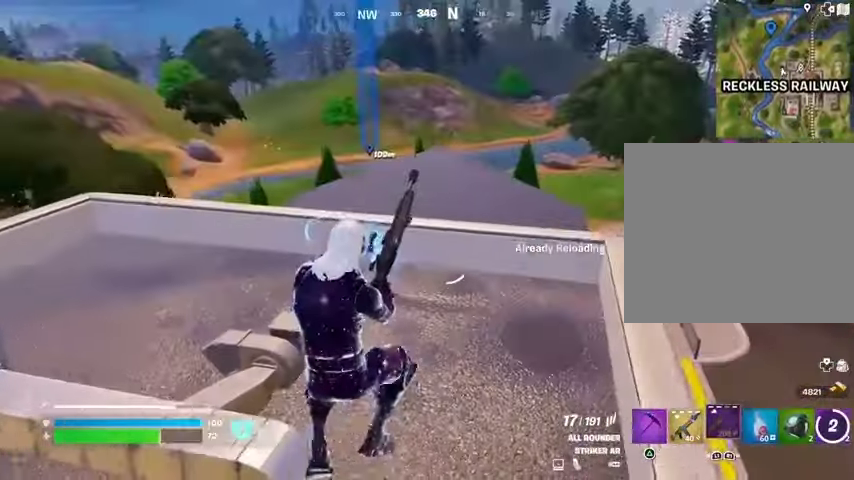
{"buttons": [], "left_stick": "up", "right_stick": "center", "events": []}
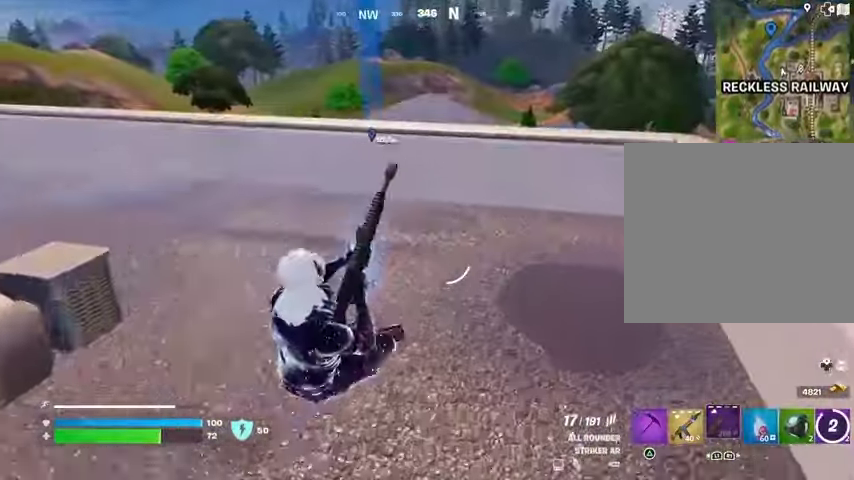
{"buttons": [], "left_stick": "up-right", "right_stick": "center", "events": [[67, "CROSS", "down"], [133, "CROSS", "up"], [467, "left_stick", "up-right"]]}
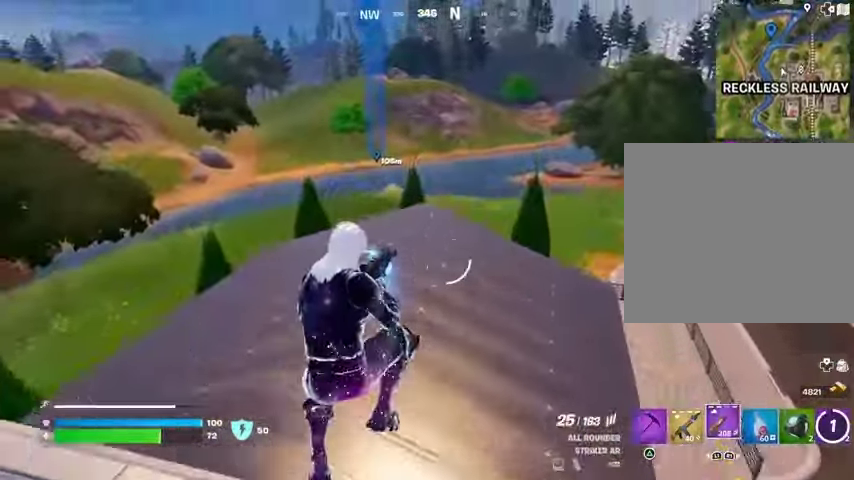
{"buttons": ["L1"], "left_stick": "up-right", "right_stick": "up-left", "events": [[33, "right_stick", "left"], [100, "L1", "down"], [133, "right_stick", "right"], [167, "L1", "up"], [233, "L1", "down"], [333, "L1", "up"], [333, "right_stick", "center"], [367, "L1", "down"], [500, "right_stick", "up-left"]]}
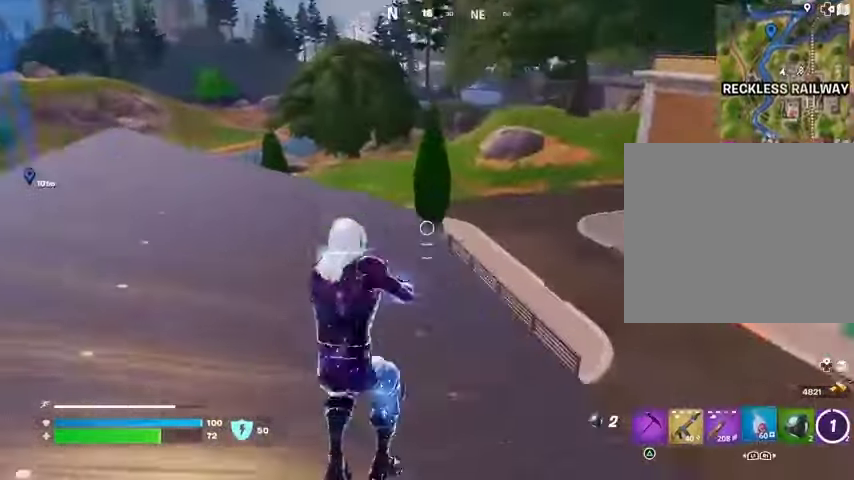
{"buttons": [], "left_stick": "down-left", "right_stick": "left", "events": [[67, "right_stick", "center"], [100, "L1", "up"], [300, "right_stick", "left"], [433, "left_stick", "down-left"]]}
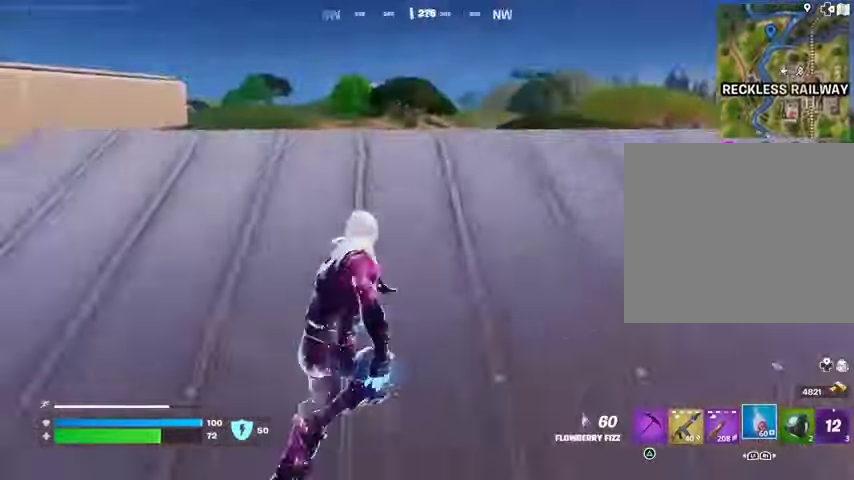
{"buttons": ["R2"], "left_stick": "up-right", "right_stick": "center", "events": [[67, "left_stick", "up-left"], [133, "R2", "down"], [167, "right_stick", "center"], [333, "right_stick", "left"], [367, "left_stick", "up-right"], [433, "right_stick", "center"]]}
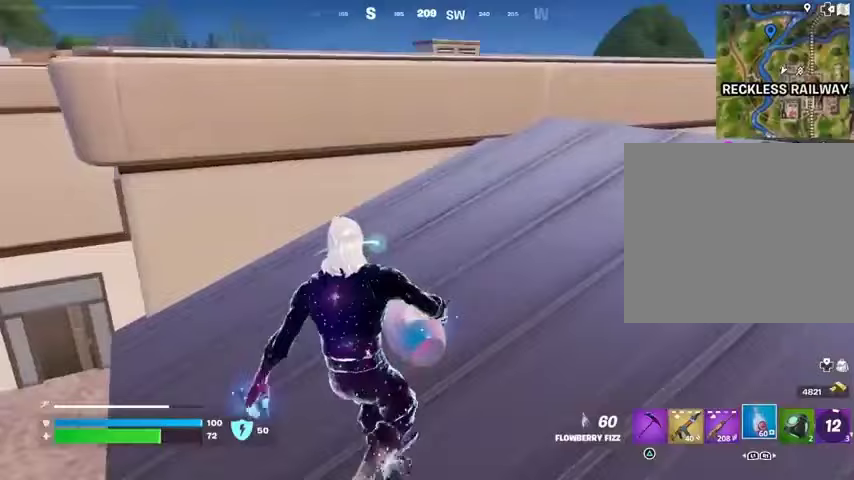
{"buttons": ["R2"], "left_stick": "left", "right_stick": "center", "events": [[300, "left_stick", "left"]]}
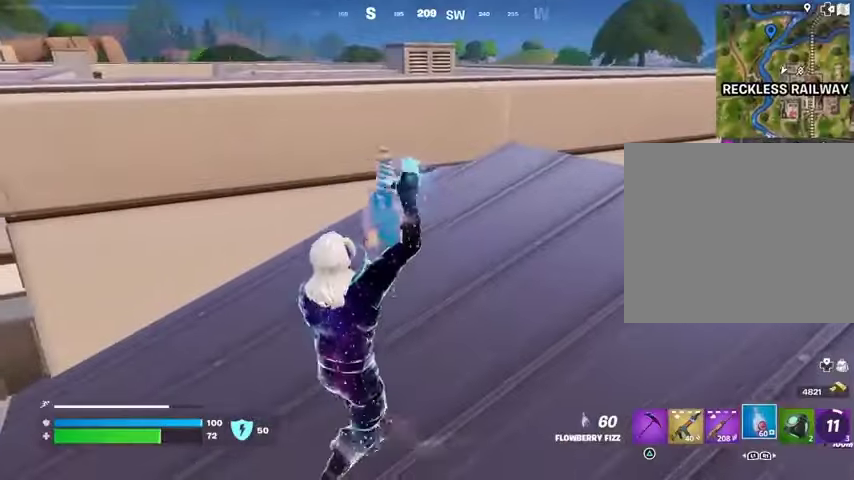
{"buttons": ["R2"], "left_stick": "left", "right_stick": "center", "events": [[33, "left_stick", "up"], [100, "left_stick", "up-right"], [233, "left_stick", "down"], [400, "left_stick", "left"]]}
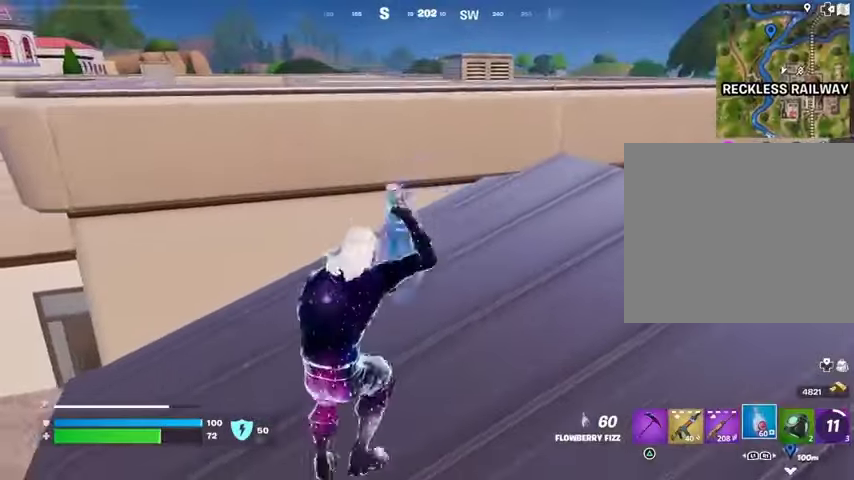
{"buttons": ["R2"], "left_stick": "down", "right_stick": "center", "events": [[233, "left_stick", "down-left"], [400, "left_stick", "down"]]}
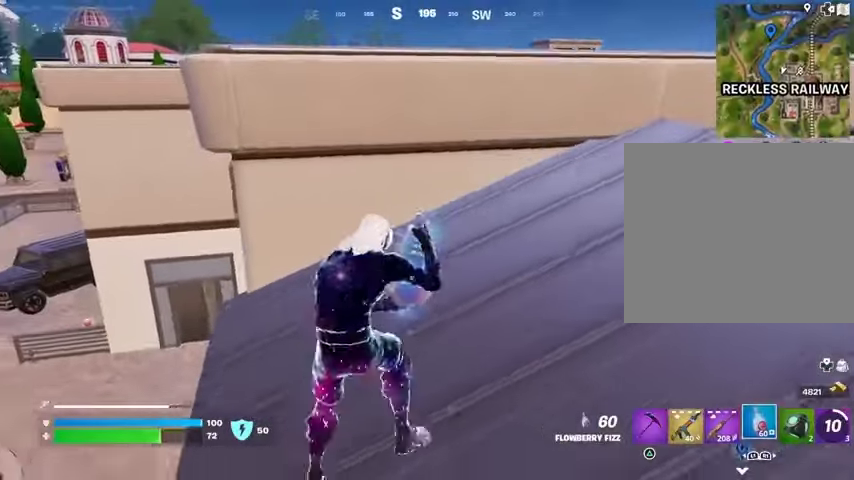
{"buttons": ["R2"], "left_stick": "down-right", "right_stick": "center", "events": [[267, "left_stick", "right"], [500, "left_stick", "down-right"]]}
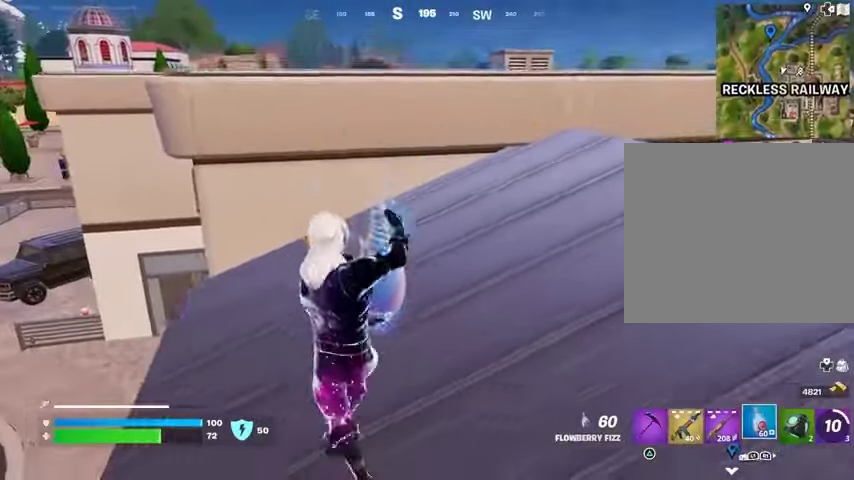
{"buttons": ["R2"], "left_stick": "down-right", "right_stick": "center", "events": [[33, "left_stick", "right"], [67, "left_stick", "down-left"], [333, "left_stick", "down-right"]]}
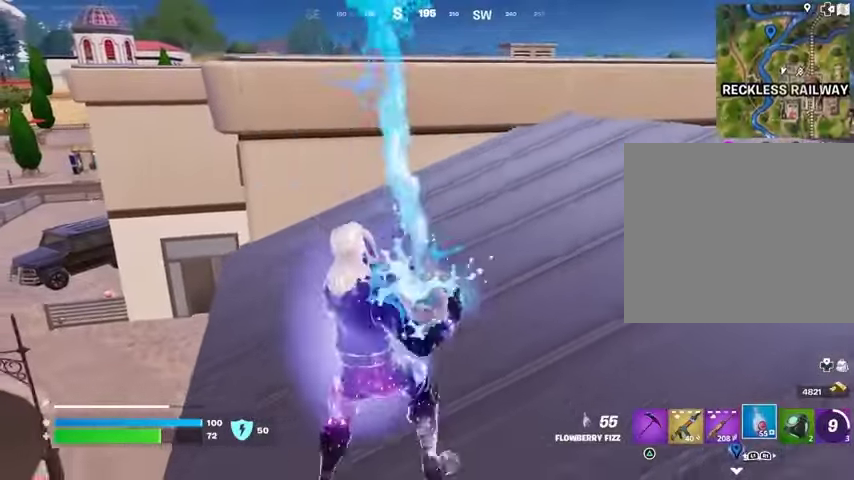
{"buttons": ["R2"], "left_stick": "down-right", "right_stick": "center", "events": []}